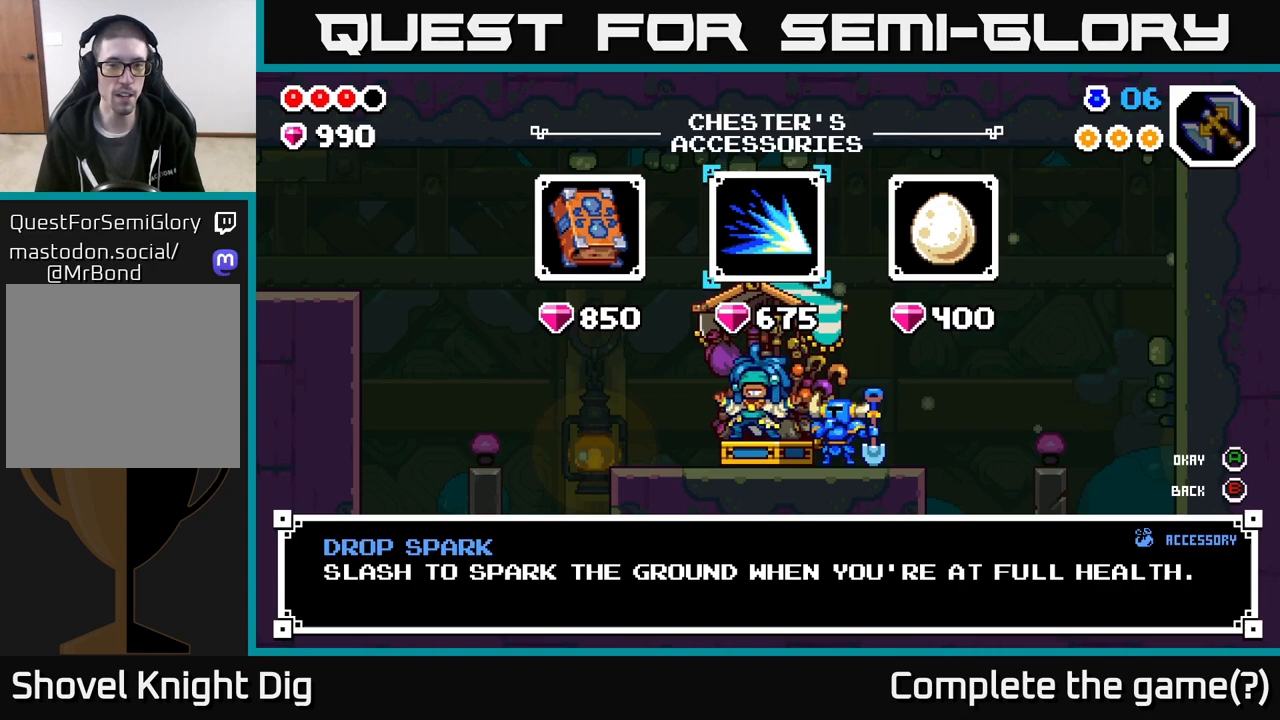
Gameplay with a controller (Xbox layout); each line is a JSON object with the inputs held at the frame after it. "events" lists button and stick changes between this image and that frame as [ms after this image, input, new state], when the widget could be followed in between.
{"buttons": [], "left_stick": "left", "right_stick": "center", "events": [[417, "left_stick", "left"]]}
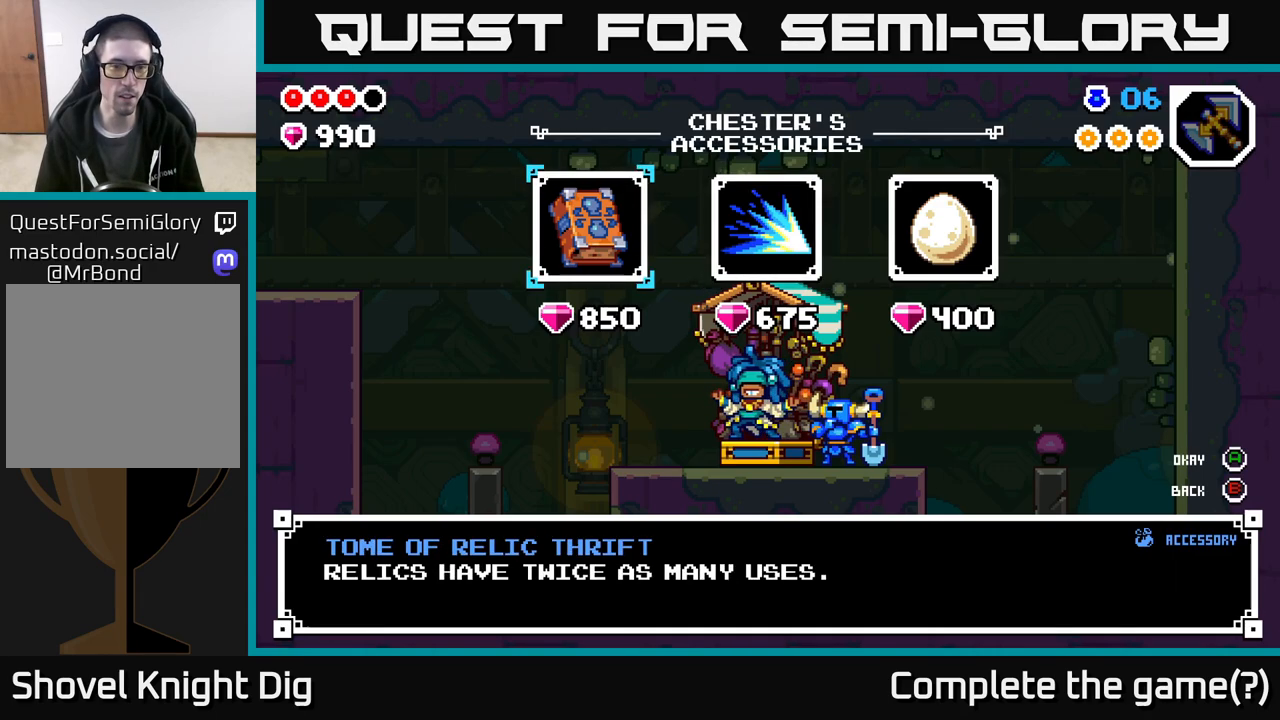
{"buttons": ["A"], "left_stick": "center", "right_stick": "center", "events": [[133, "left_stick", "right"], [300, "A", "down"], [333, "left_stick", "center"], [350, "A", "up"], [467, "A", "down"]]}
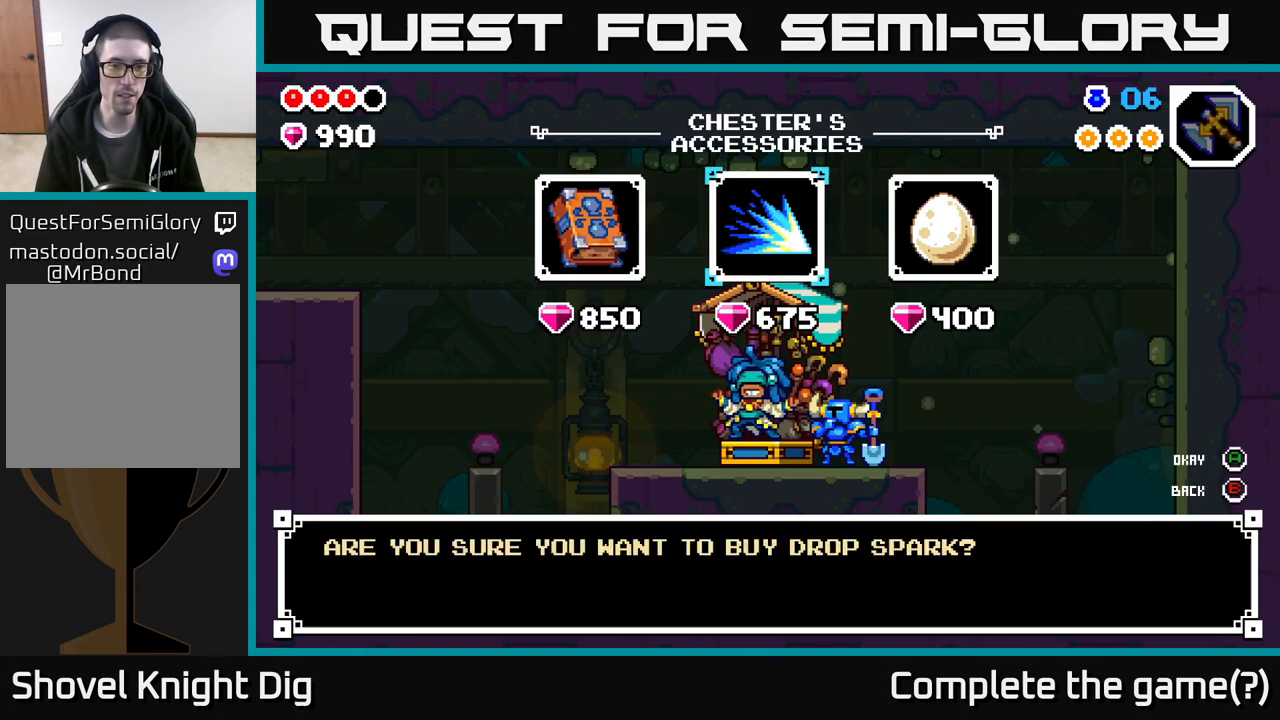
{"buttons": [], "left_stick": "center", "right_stick": "center", "events": [[17, "A", "up"], [333, "A", "down"], [433, "A", "up"]]}
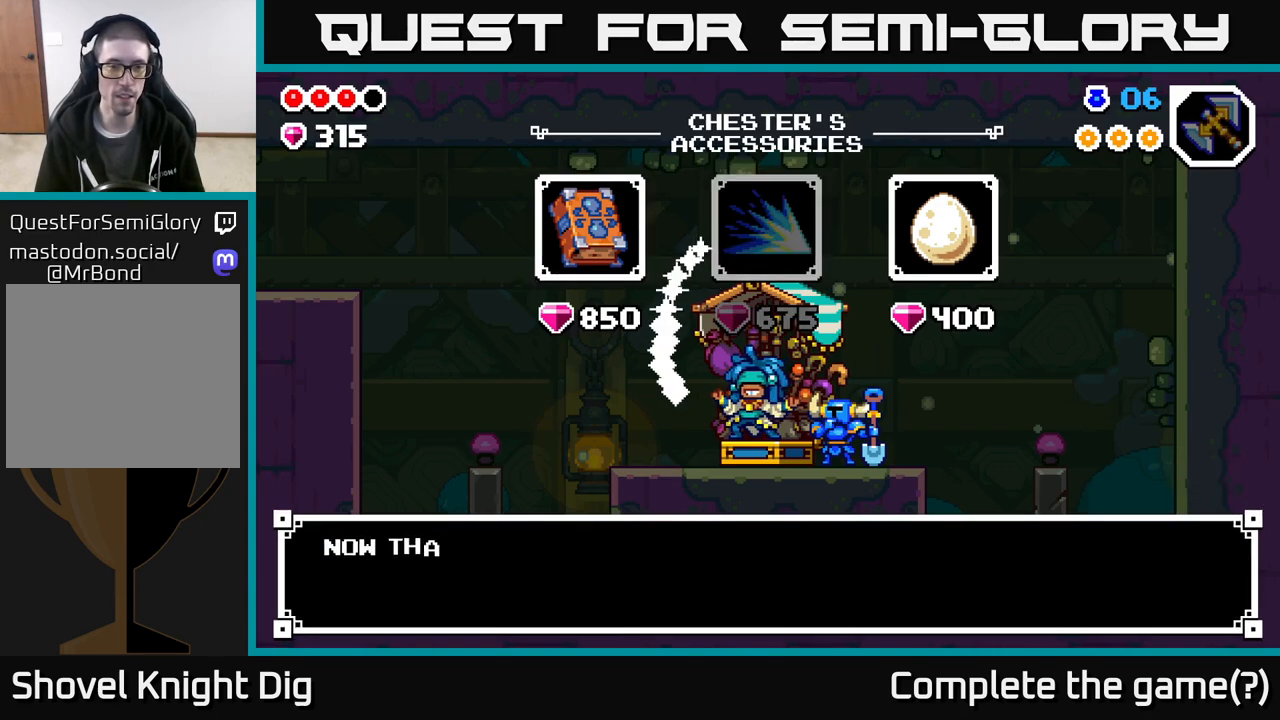
{"buttons": [], "left_stick": "center", "right_stick": "center", "events": [[267, "X", "down"], [300, "X", "up"]]}
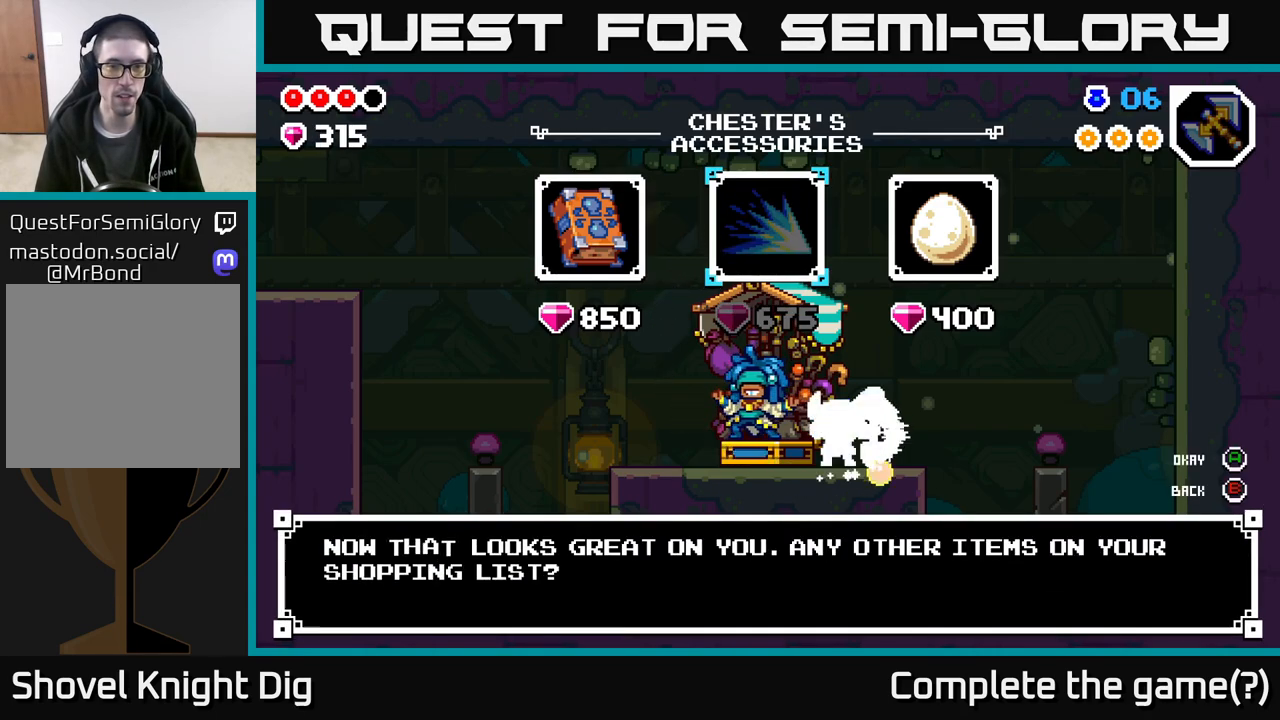
{"buttons": [], "left_stick": "center", "right_stick": "center", "events": [[317, "X", "down"], [350, "X", "up"]]}
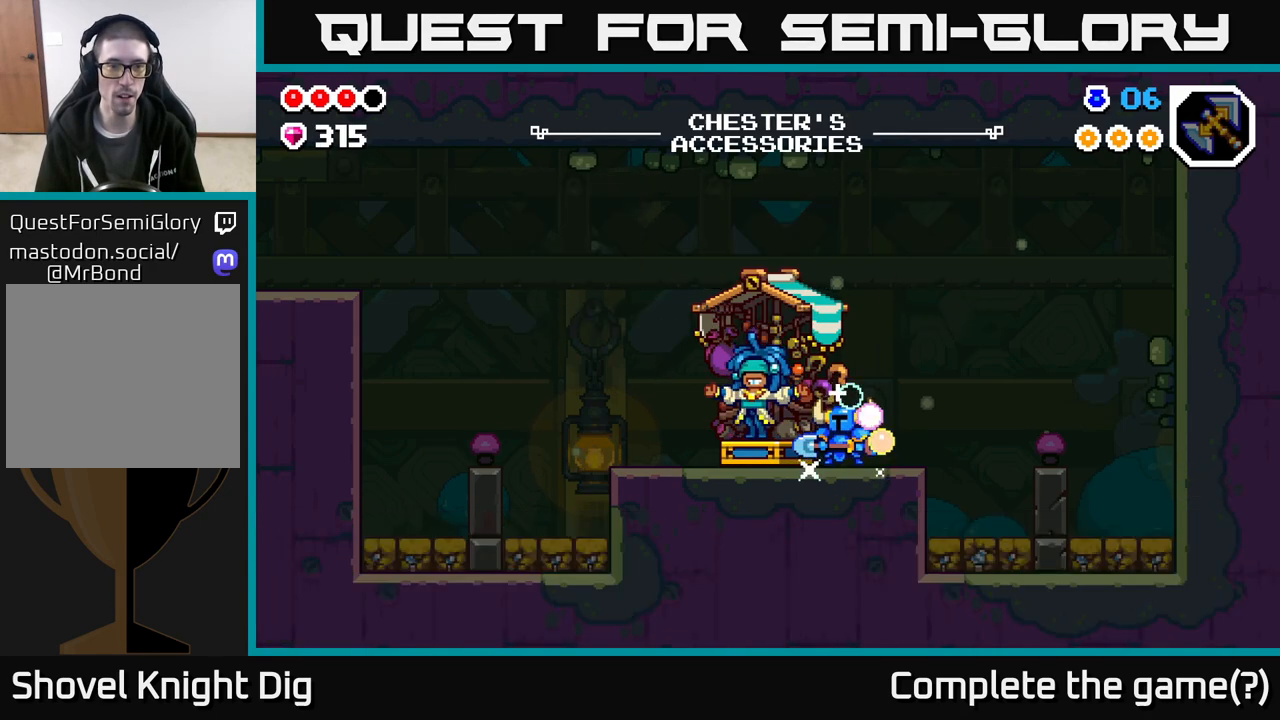
{"buttons": [], "left_stick": "left", "right_stick": "center", "events": [[33, "left_stick", "left"], [217, "left_stick", "center"], [367, "left_stick", "left"]]}
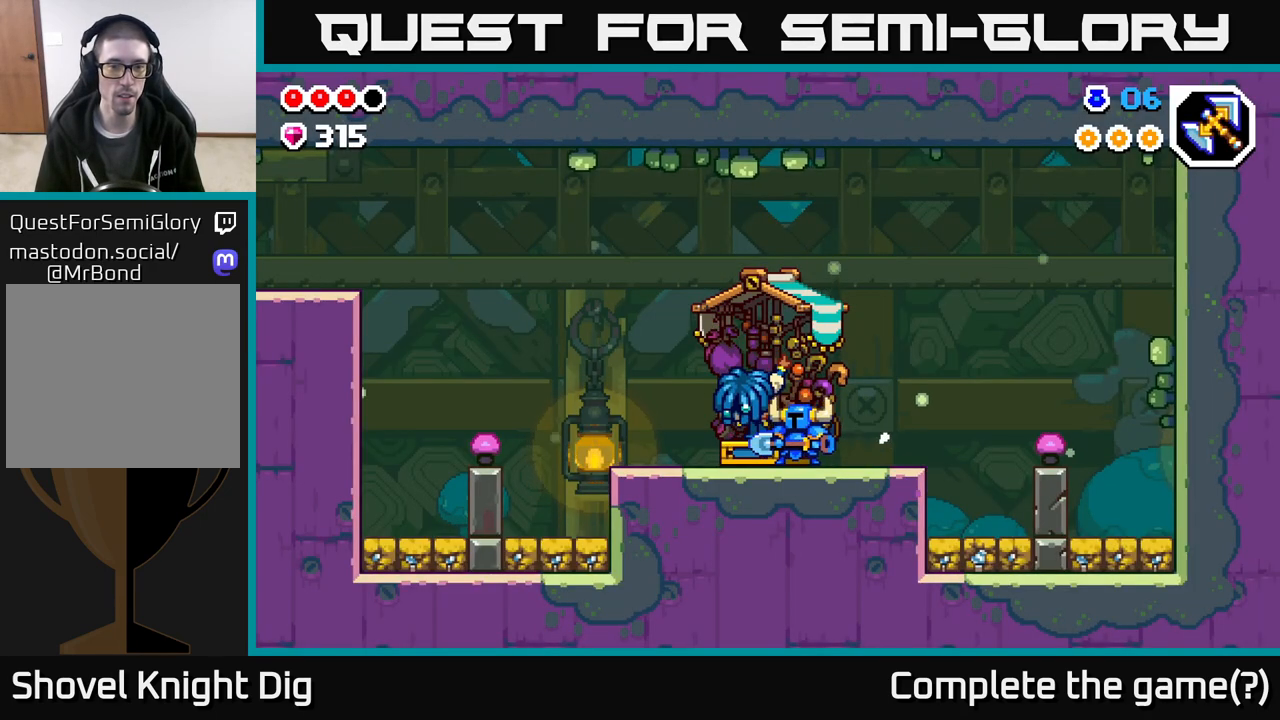
{"buttons": [], "left_stick": "left", "right_stick": "center", "events": []}
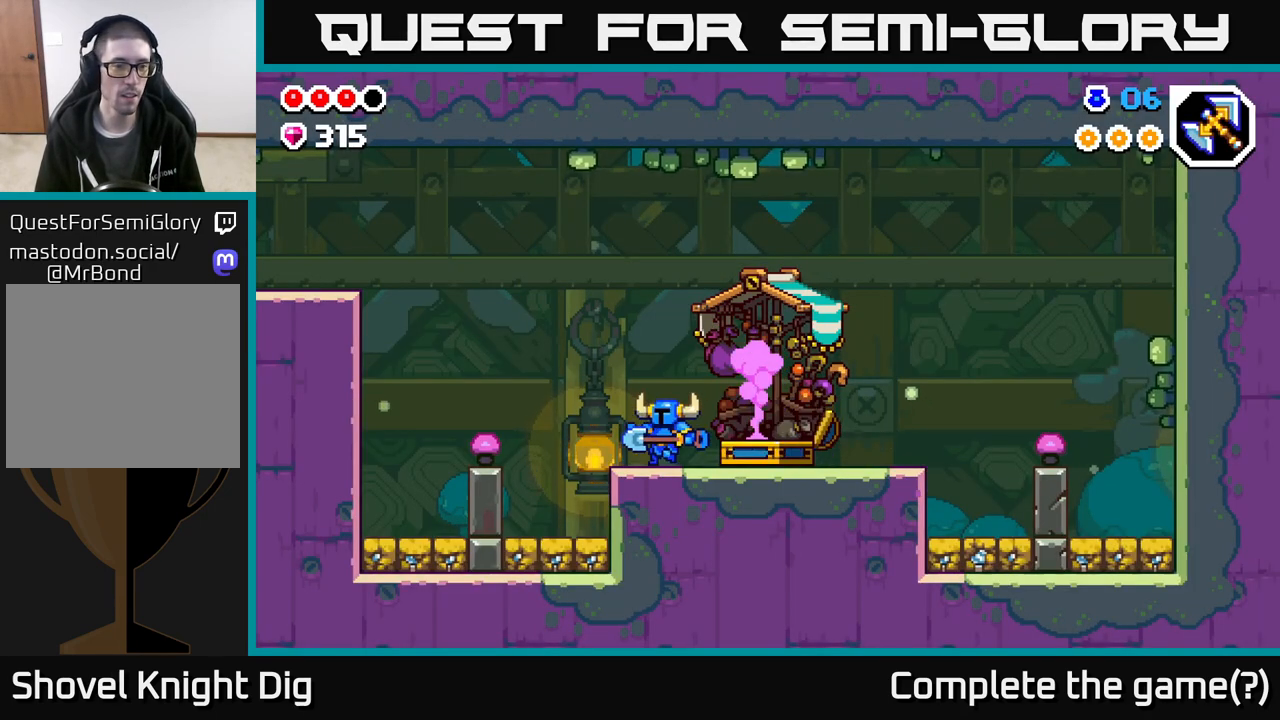
{"buttons": [], "left_stick": "left", "right_stick": "center", "events": [[133, "A", "down"], [250, "A", "up"]]}
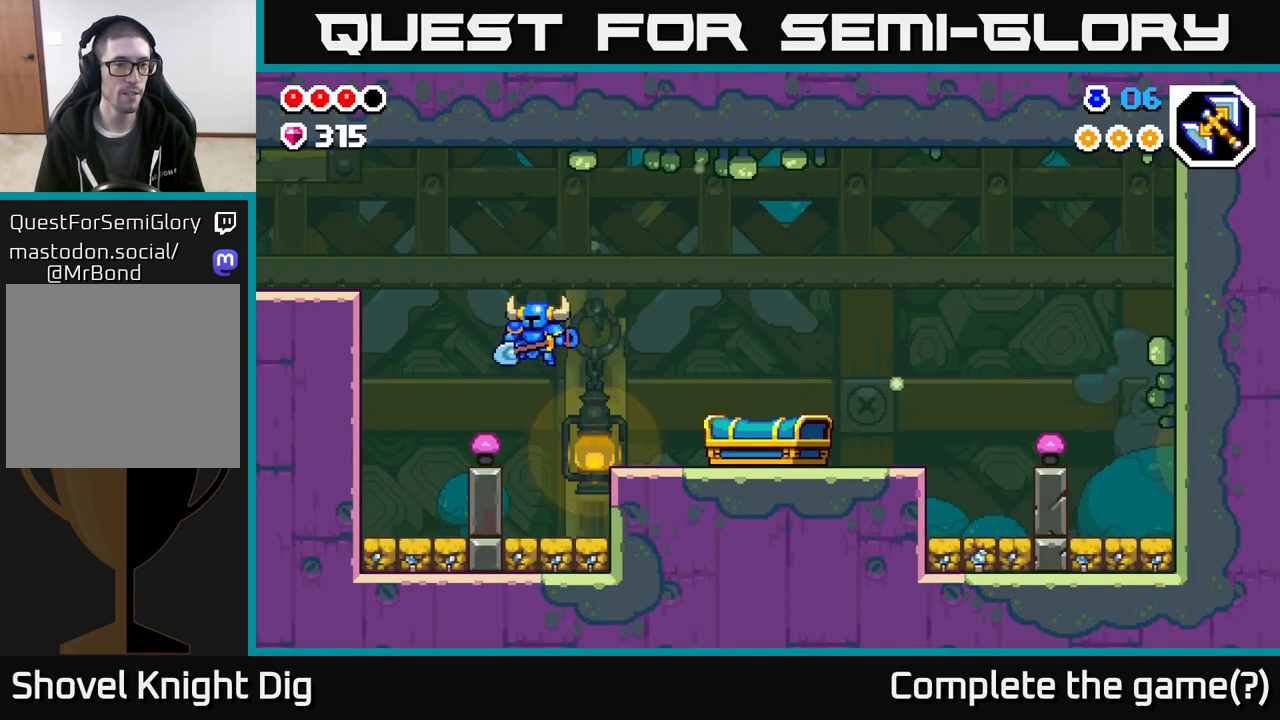
{"buttons": ["A"], "left_stick": "left", "right_stick": "center", "events": [[50, "A", "down"]]}
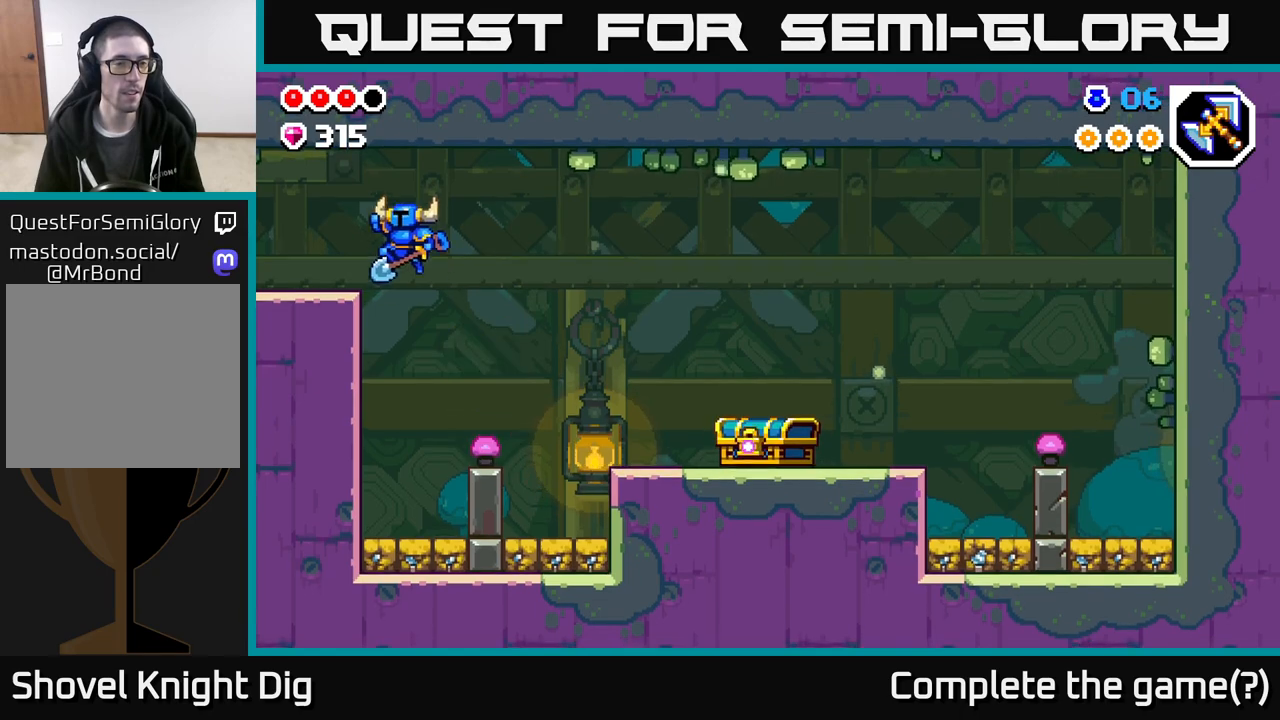
{"buttons": [], "left_stick": "left", "right_stick": "center", "events": [[67, "A", "up"], [267, "A", "down"], [317, "A", "up"]]}
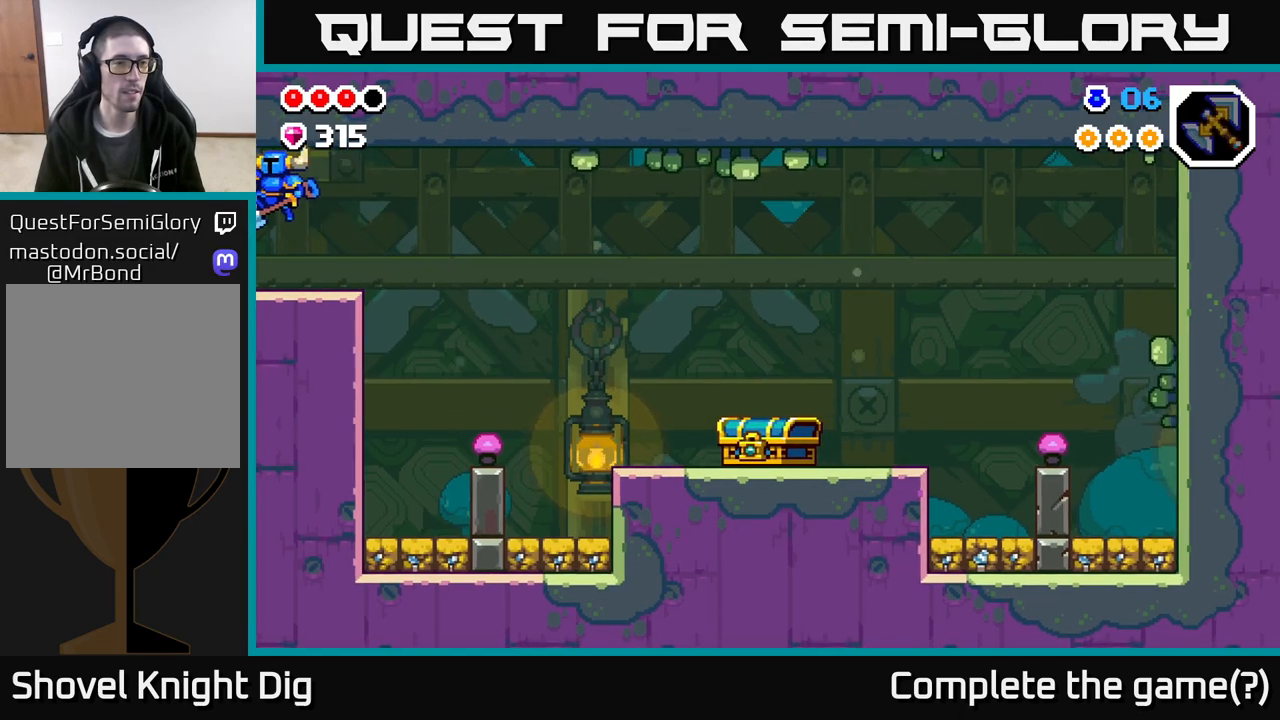
{"buttons": [], "left_stick": "left", "right_stick": "center", "events": [[217, "left_stick", "center"], [367, "left_stick", "left"]]}
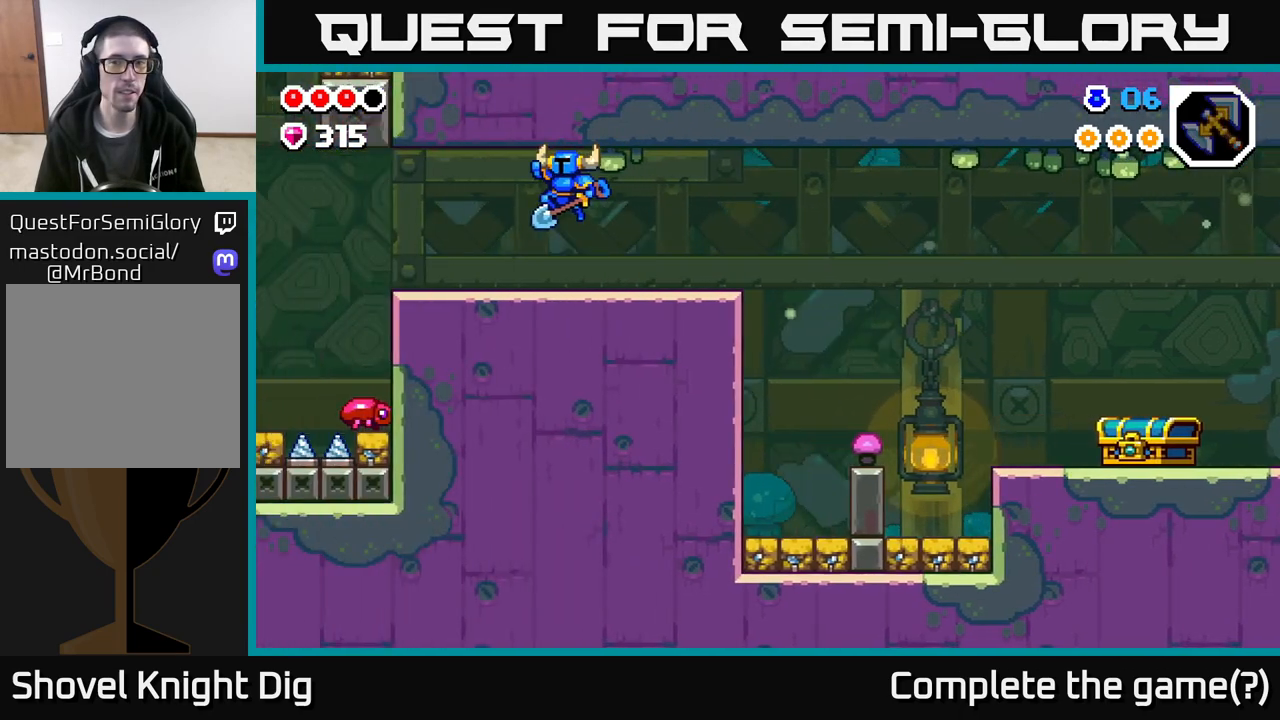
{"buttons": [], "left_stick": "left", "right_stick": "center", "events": [[50, "left_stick", "center"], [183, "left_stick", "left"]]}
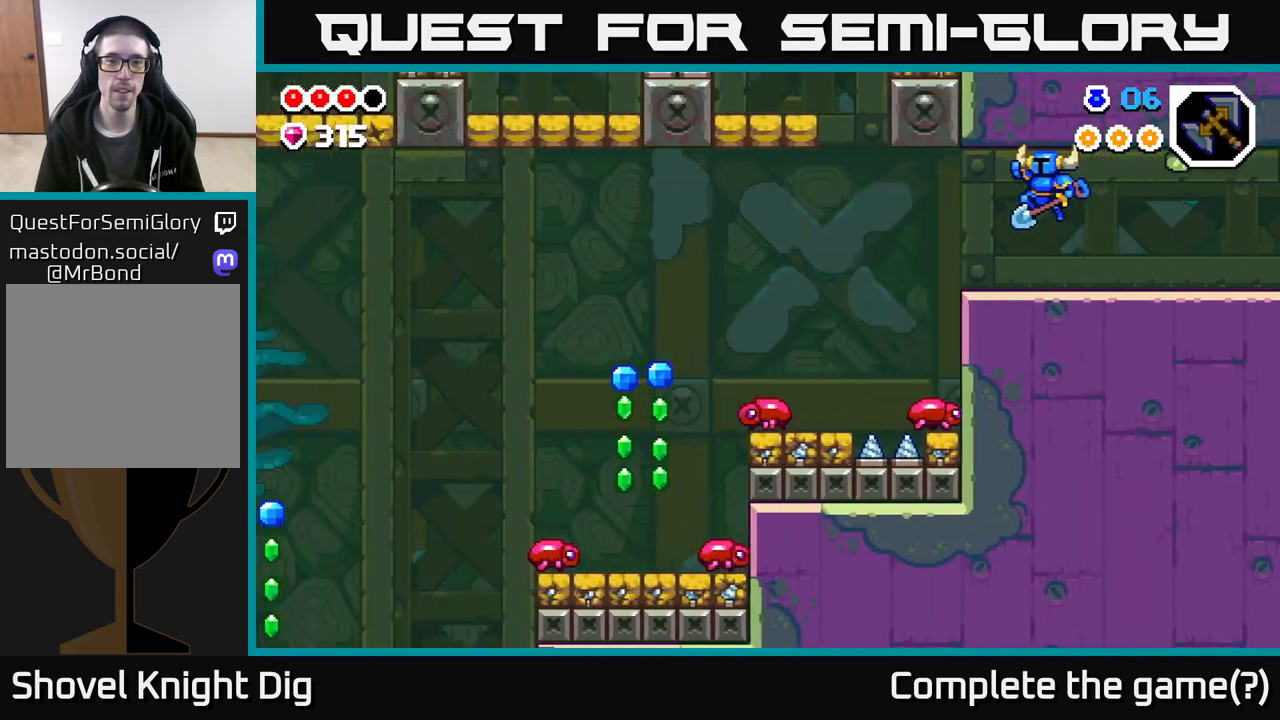
{"buttons": [], "left_stick": "left", "right_stick": "center", "events": []}
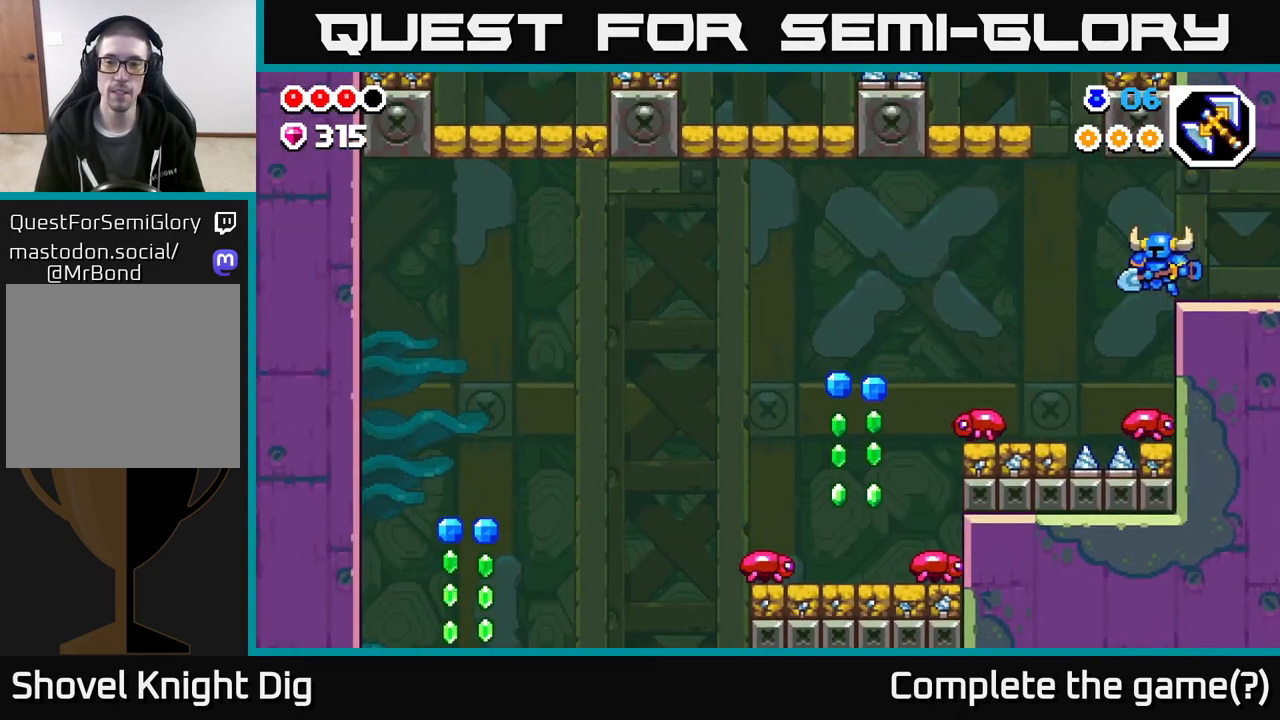
{"buttons": [], "left_stick": "left", "right_stick": "center", "events": [[33, "A", "down"], [117, "A", "up"]]}
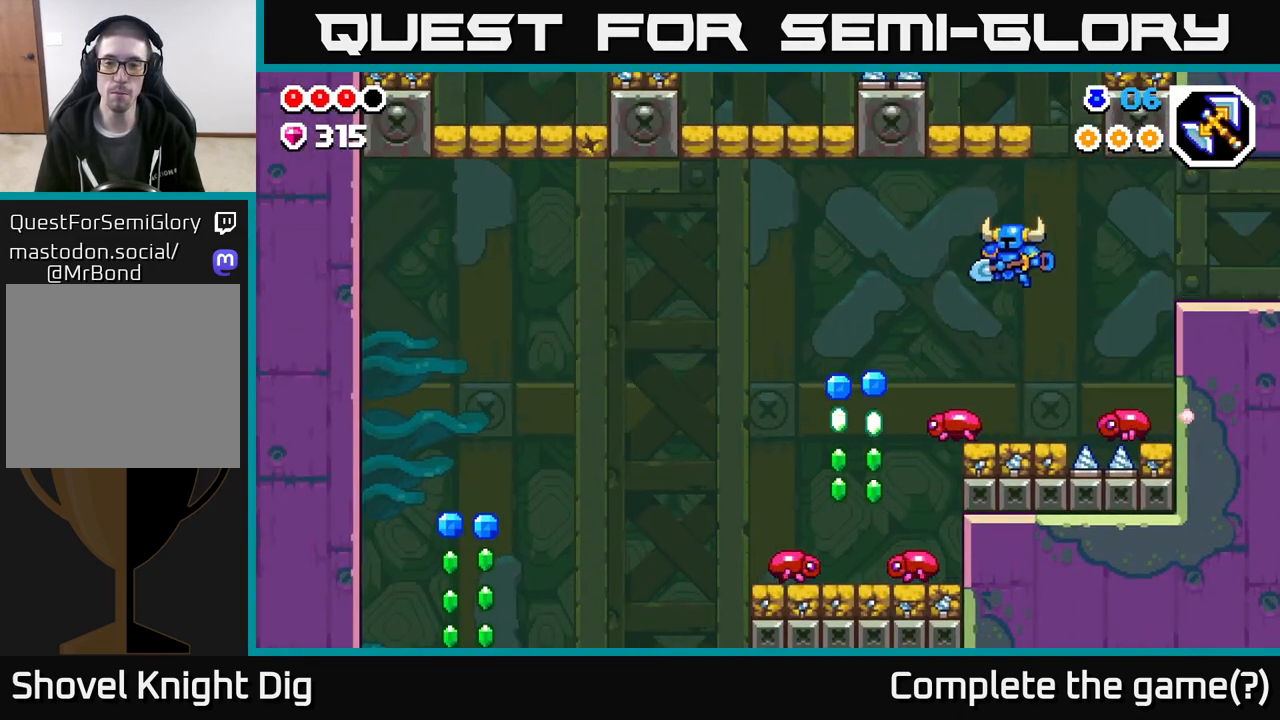
{"buttons": [], "left_stick": "left", "right_stick": "center", "events": [[117, "left_stick", "down-left"], [200, "A", "down"], [317, "left_stick", "left"], [350, "A", "up"]]}
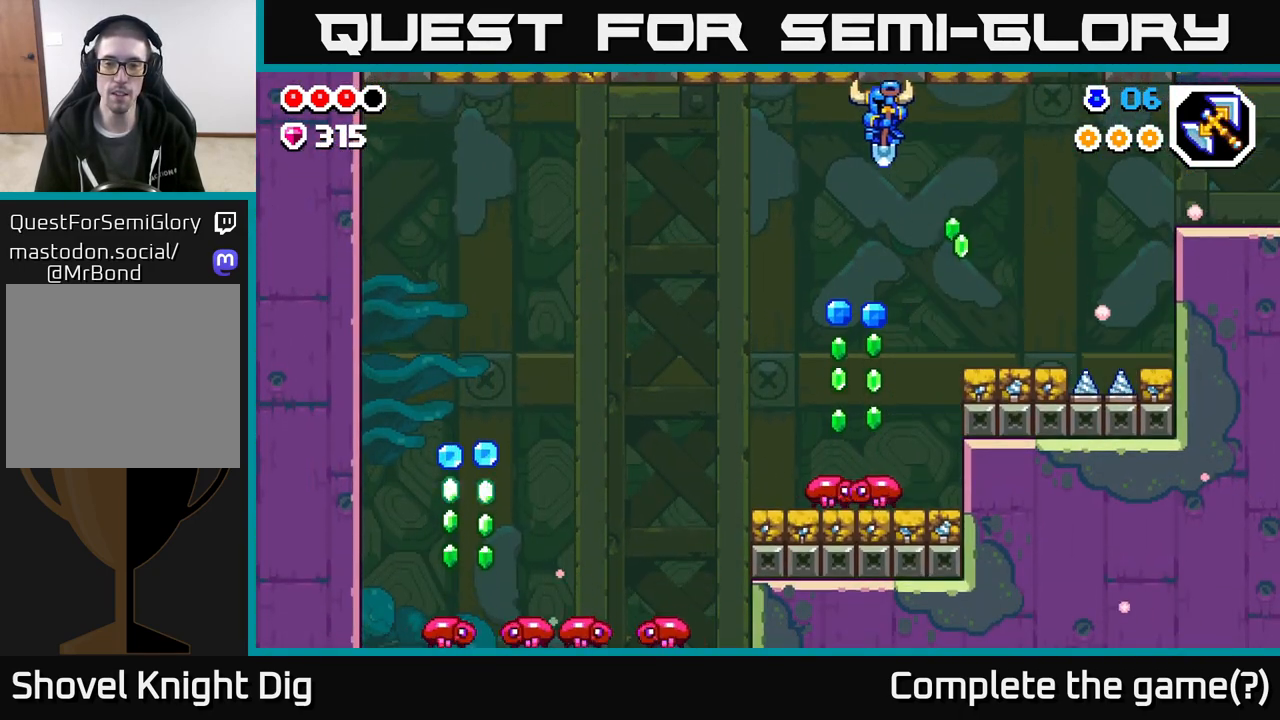
{"buttons": [], "left_stick": "down", "right_stick": "center", "events": [[200, "left_stick", "down"], [267, "left_stick", "down-right"], [467, "left_stick", "down"]]}
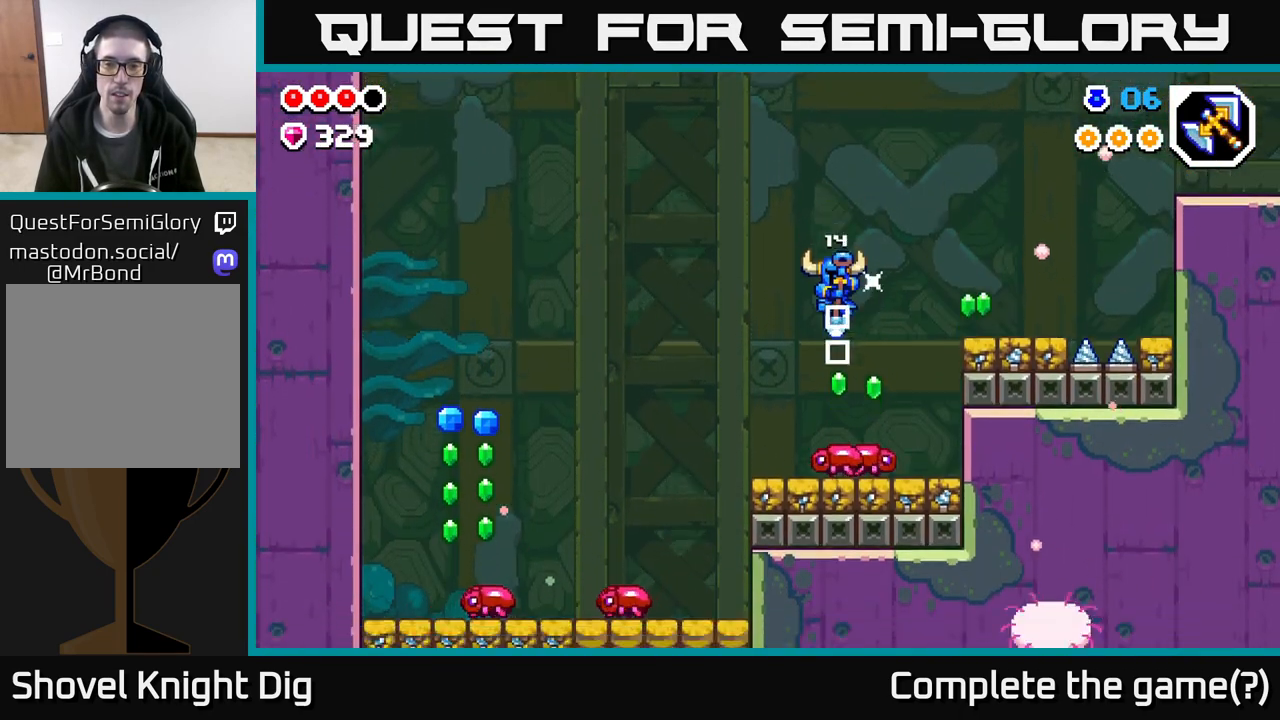
{"buttons": [], "left_stick": "up-left", "right_stick": "center", "events": [[167, "A", "down"], [233, "left_stick", "right"], [383, "X", "down"], [400, "A", "up"], [450, "X", "up"], [450, "left_stick", "up"], [500, "left_stick", "up-left"]]}
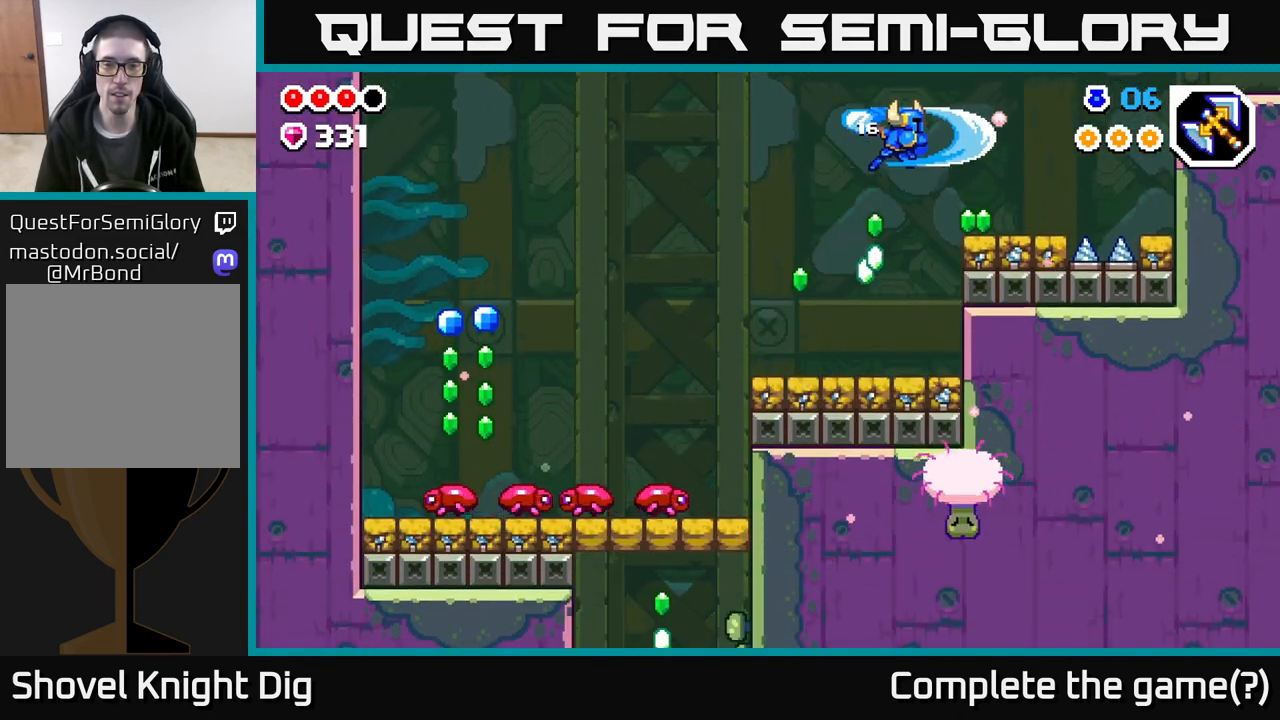
{"buttons": [], "left_stick": "left", "right_stick": "center", "events": [[133, "left_stick", "center"], [233, "left_stick", "left"], [317, "left_stick", "center"], [383, "left_stick", "left"]]}
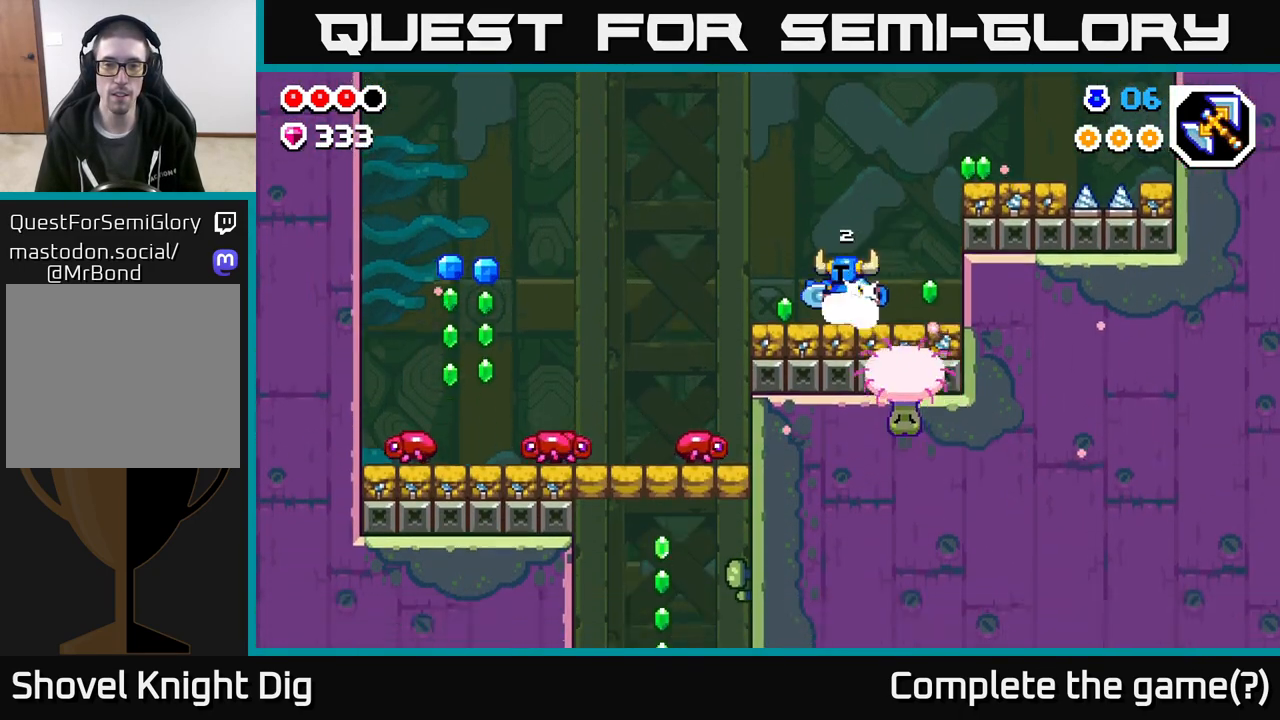
{"buttons": ["A"], "left_stick": "left", "right_stick": "center", "events": [[333, "A", "down"]]}
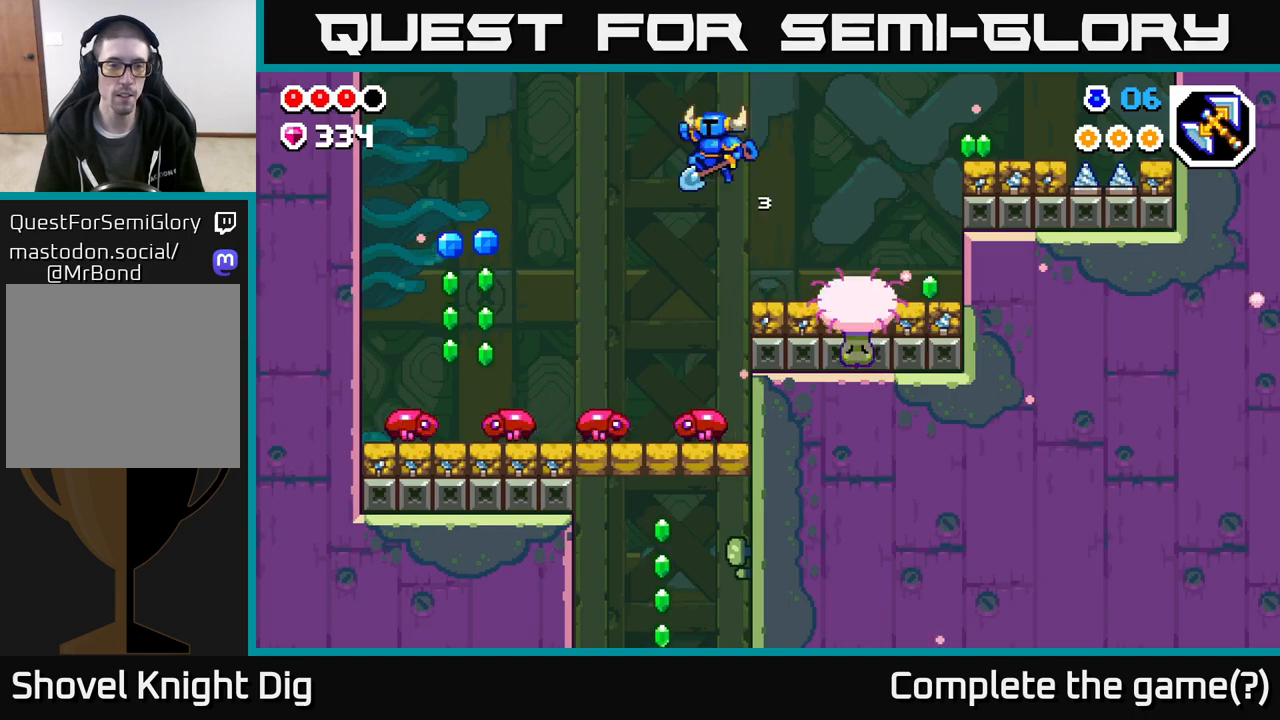
{"buttons": [], "left_stick": "down", "right_stick": "center", "events": [[17, "A", "up"], [317, "left_stick", "down"]]}
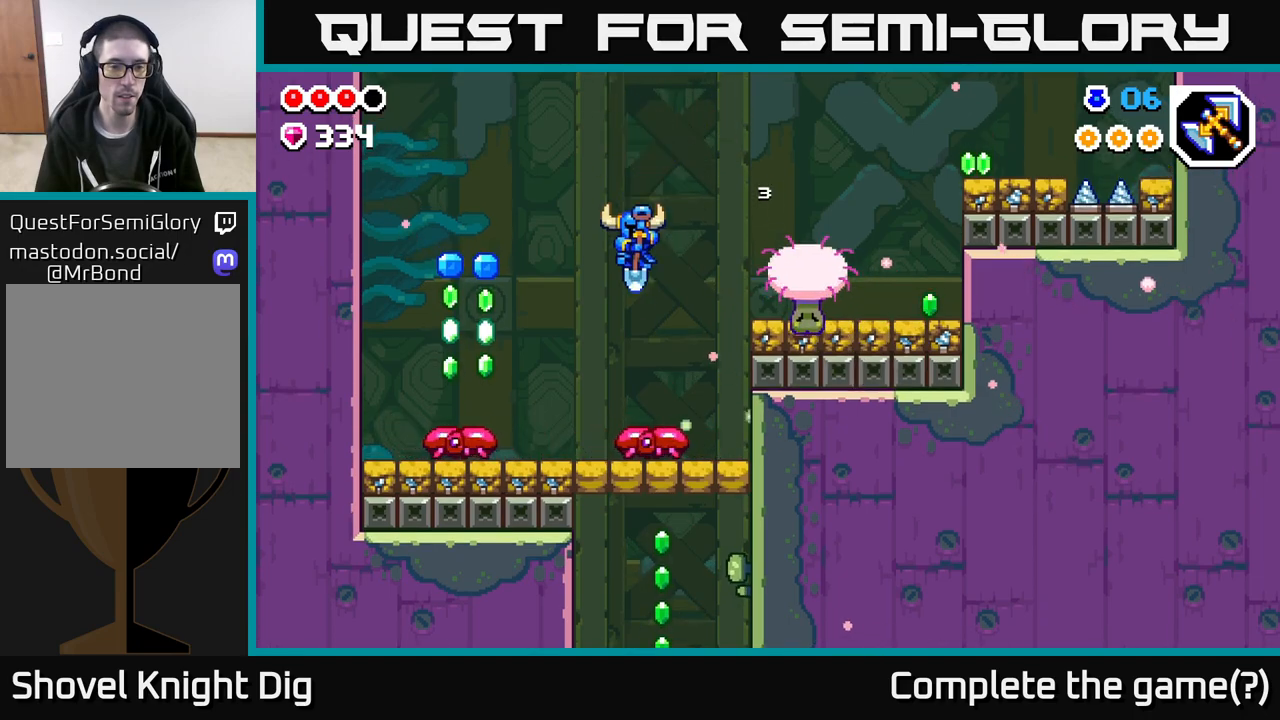
{"buttons": ["A"], "left_stick": "left", "right_stick": "center", "events": [[17, "left_stick", "down-right"], [167, "left_stick", "down-left"], [217, "A", "down"], [317, "left_stick", "left"]]}
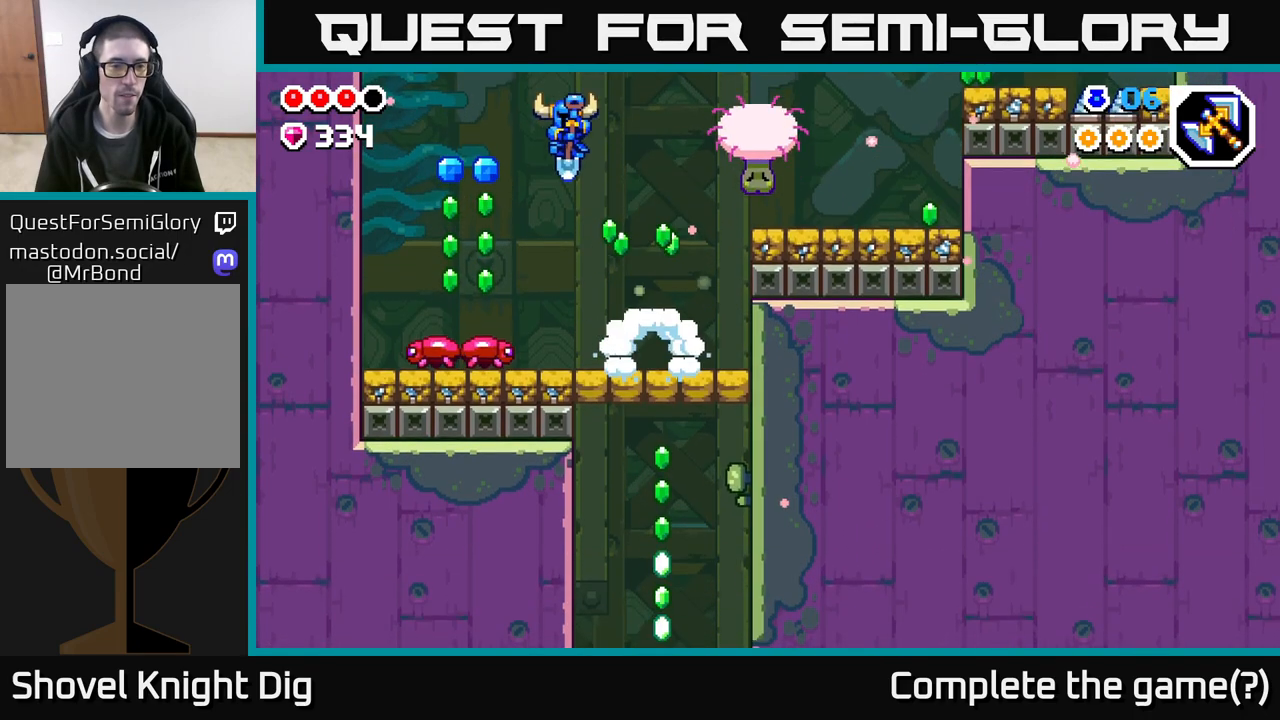
{"buttons": ["A"], "left_stick": "down-left", "right_stick": "center", "events": [[17, "A", "up"], [167, "left_stick", "down-left"], [317, "A", "down"], [317, "left_stick", "down-right"], [417, "left_stick", "down-left"]]}
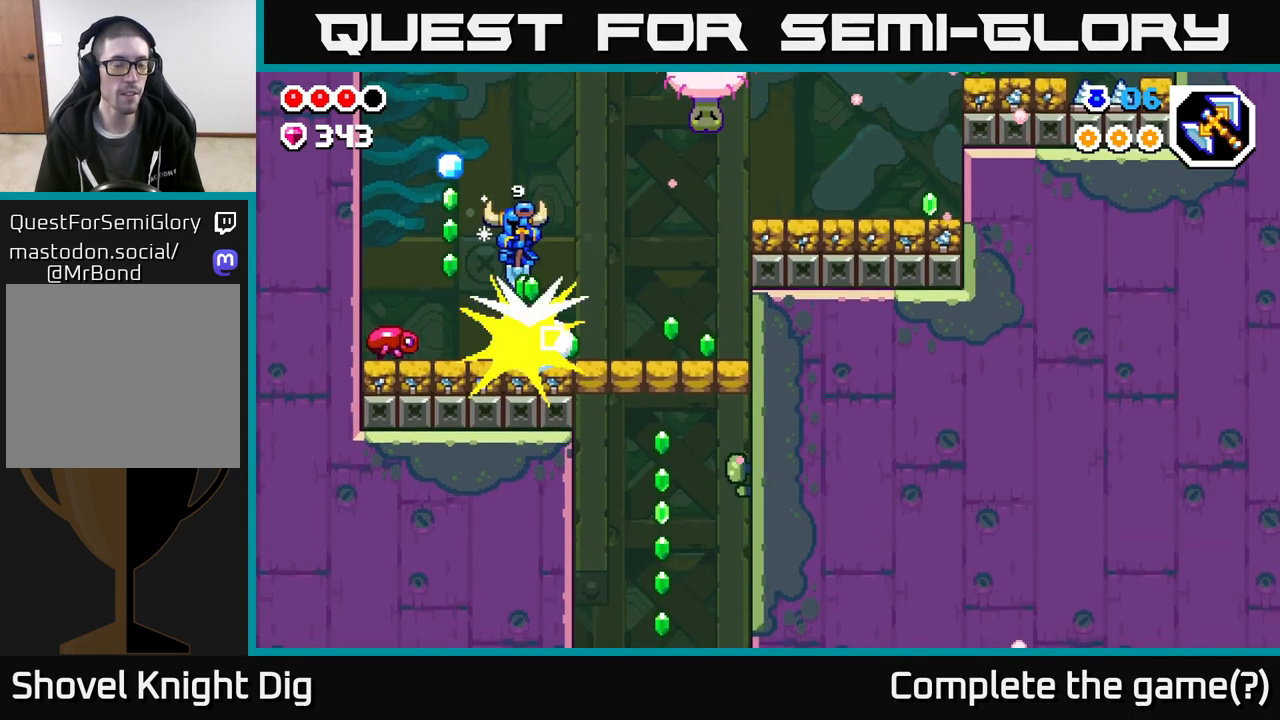
{"buttons": [], "left_stick": "down", "right_stick": "center", "events": [[33, "left_stick", "left"], [83, "A", "up"], [367, "left_stick", "down-right"], [483, "left_stick", "down"]]}
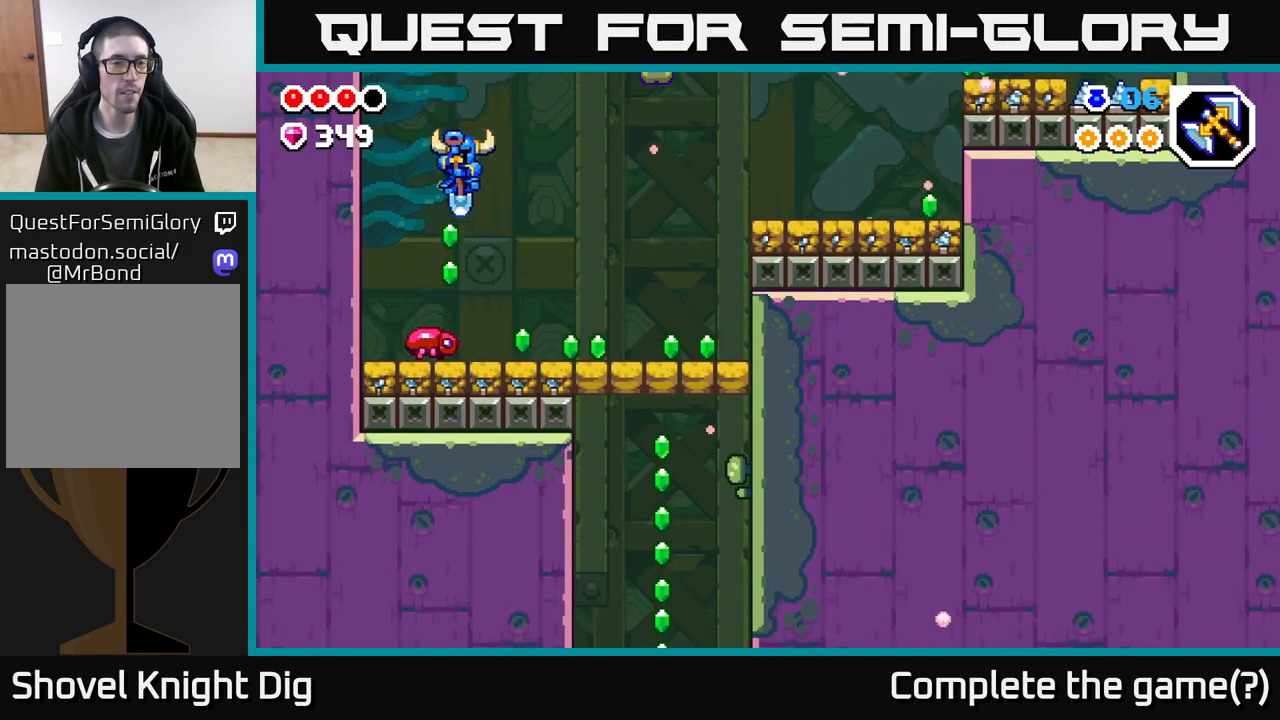
{"buttons": [], "left_stick": "left", "right_stick": "center", "events": [[167, "left_stick", "down-right"], [317, "left_stick", "right"], [333, "X", "down"], [400, "X", "up"], [450, "left_stick", "left"]]}
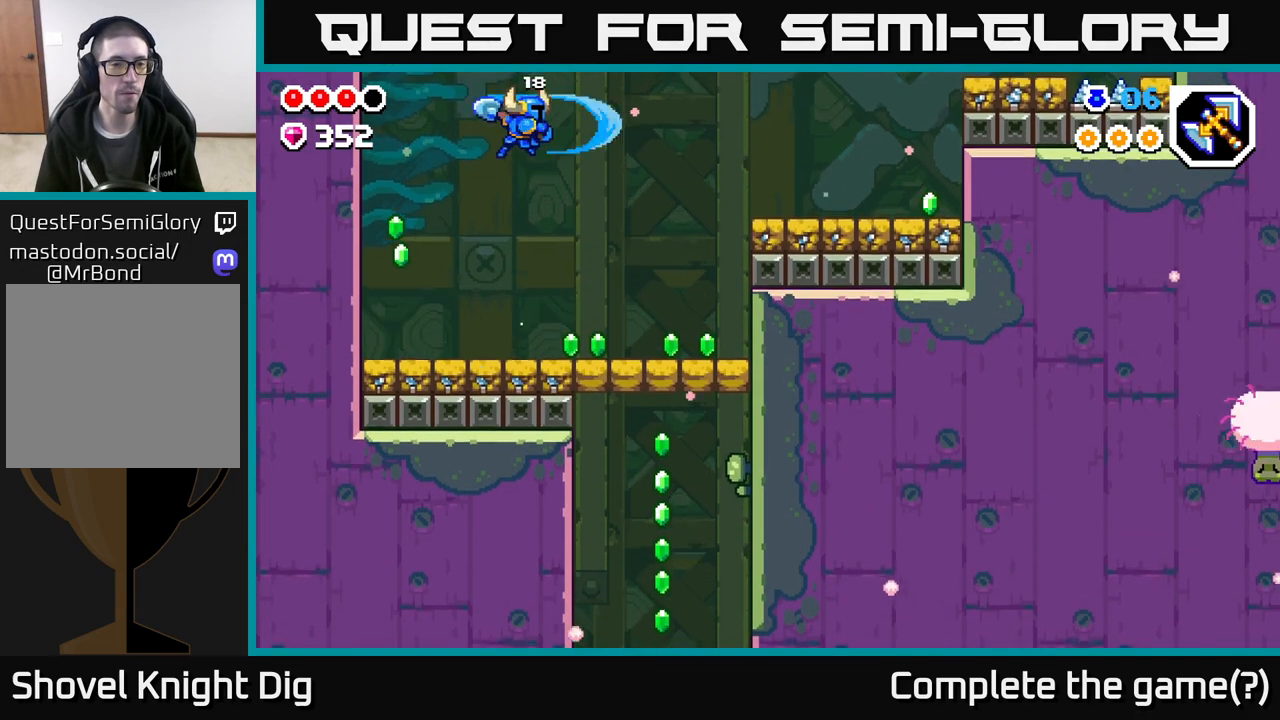
{"buttons": [], "left_stick": "left", "right_stick": "center", "events": []}
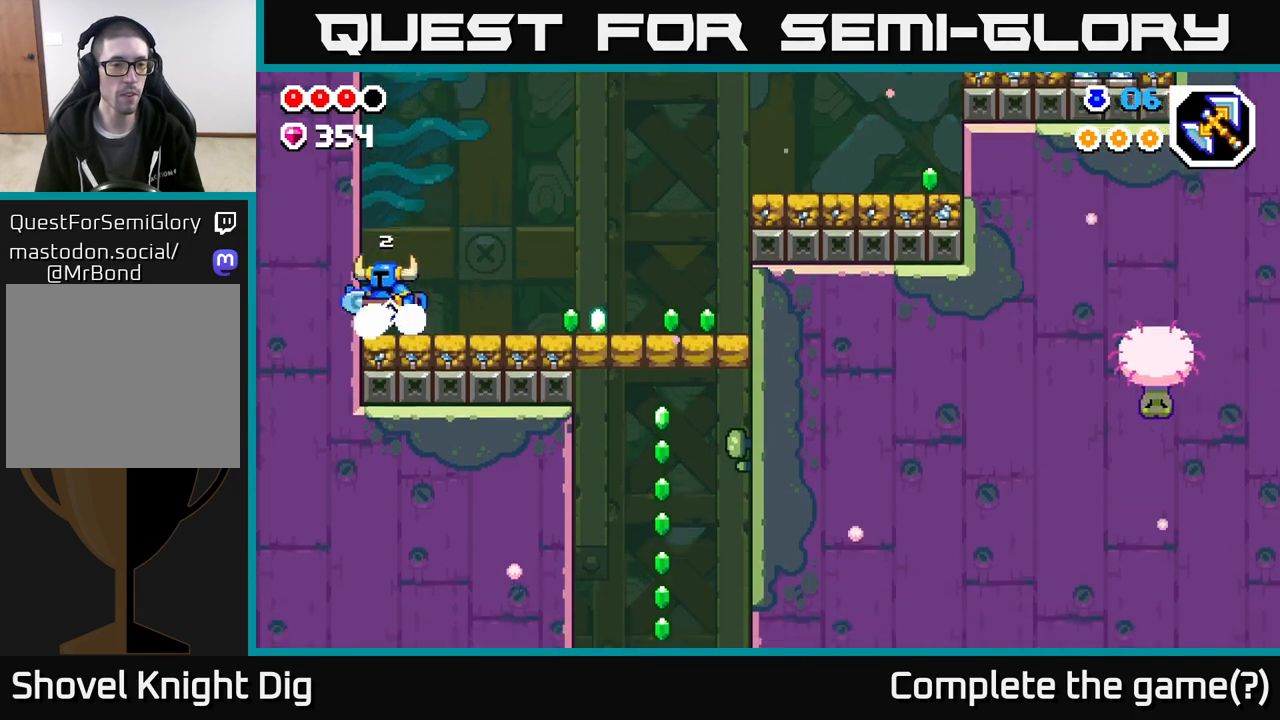
{"buttons": [], "left_stick": "right", "right_stick": "center", "events": [[50, "left_stick", "right"]]}
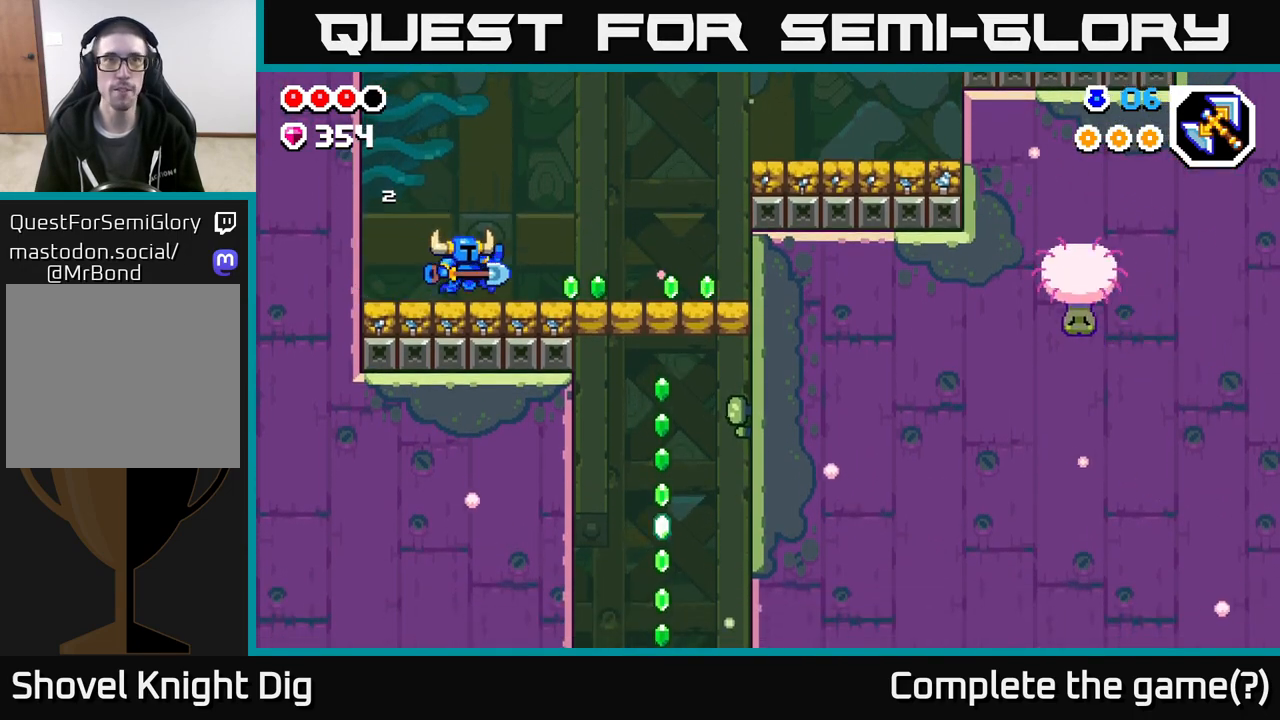
{"buttons": [], "left_stick": "right", "right_stick": "center", "events": []}
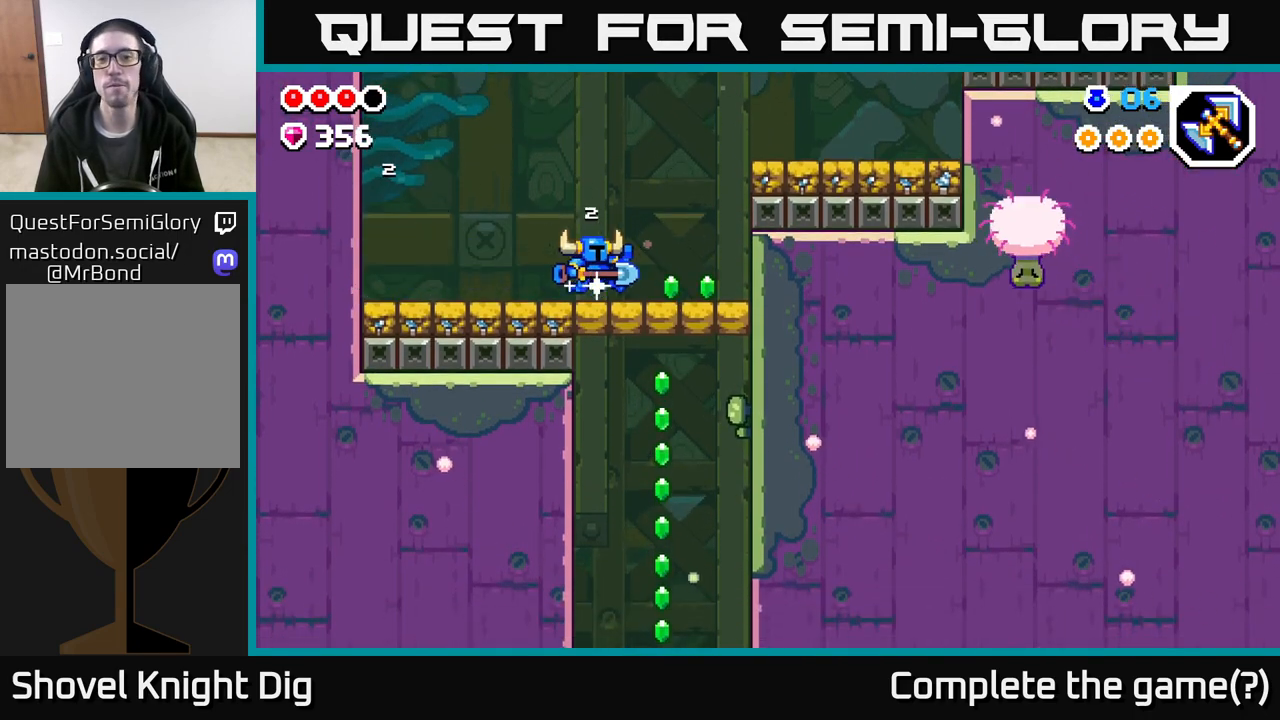
{"buttons": [], "left_stick": "center", "right_stick": "center", "events": [[300, "left_stick", "down"], [317, "X", "down"], [367, "X", "up"], [483, "left_stick", "center"]]}
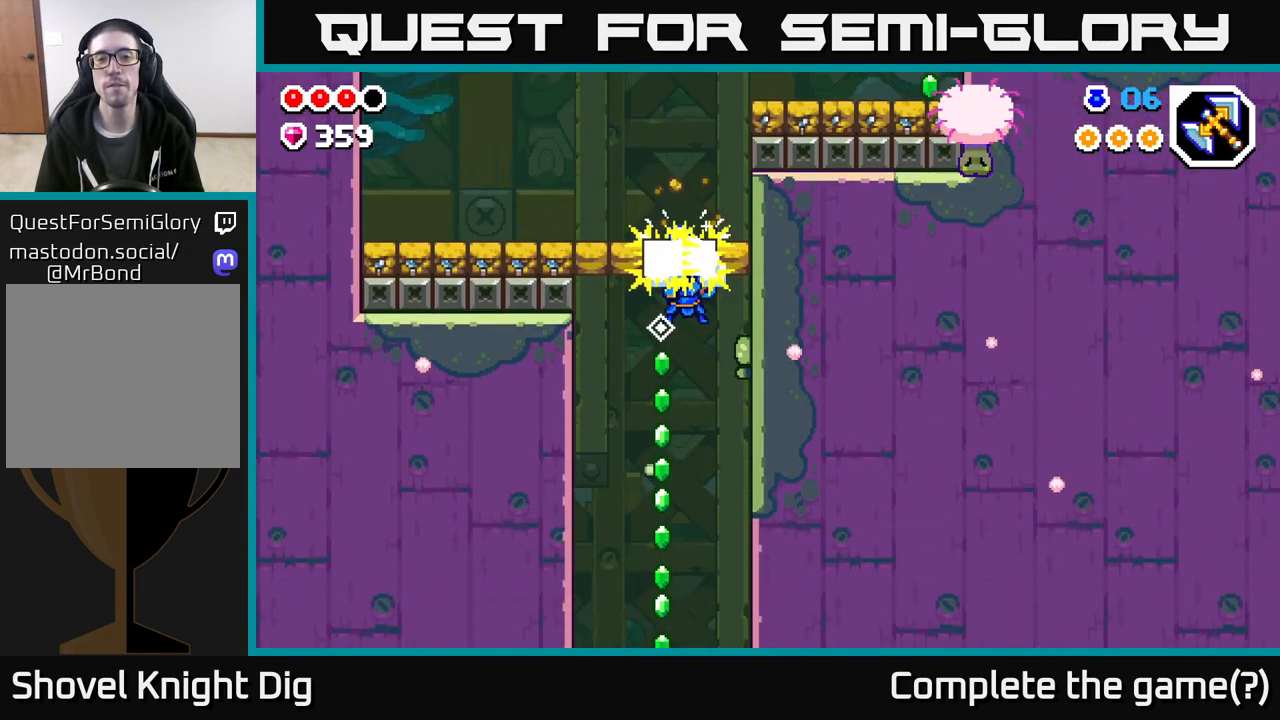
{"buttons": [], "left_stick": "center", "right_stick": "center", "events": []}
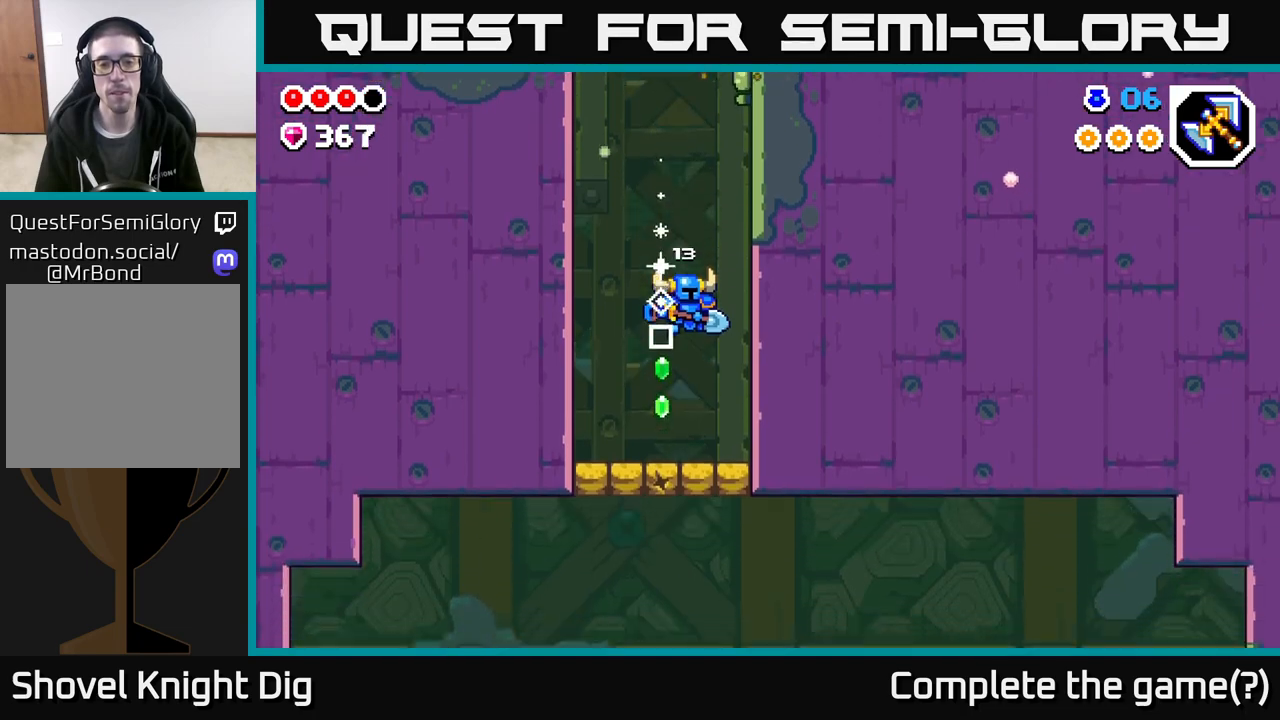
{"buttons": [], "left_stick": "center", "right_stick": "center", "events": [[200, "left_stick", "down"], [467, "left_stick", "center"]]}